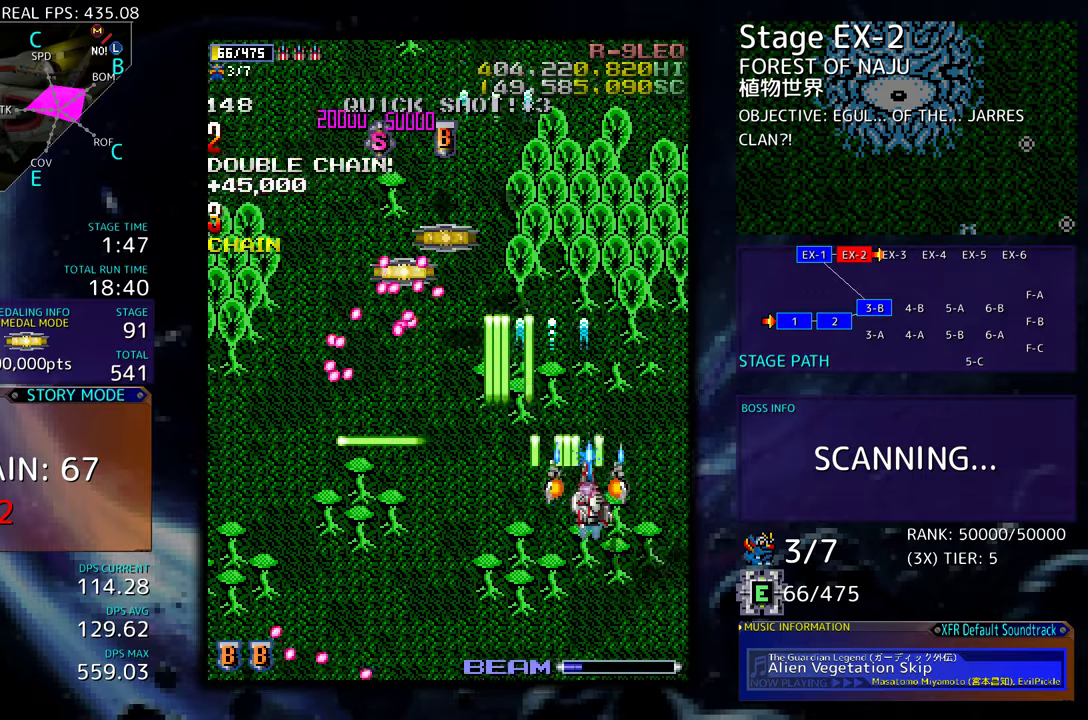
Gameplay with a controller (arcade stick); each line is a JSON object with the inputs held at the frame after it. "events" lists button and stick changes between this image and that frame as [ms after this image, input, new state], when the widget could be followed in between. Not read: L3 R3 other_buttons.
{"buttons": ["DPAD_UP", "DPAD_LEFT"], "events": [[133, "DPAD_RIGHT", "up"], [233, "DPAD_LEFT", "down"]]}
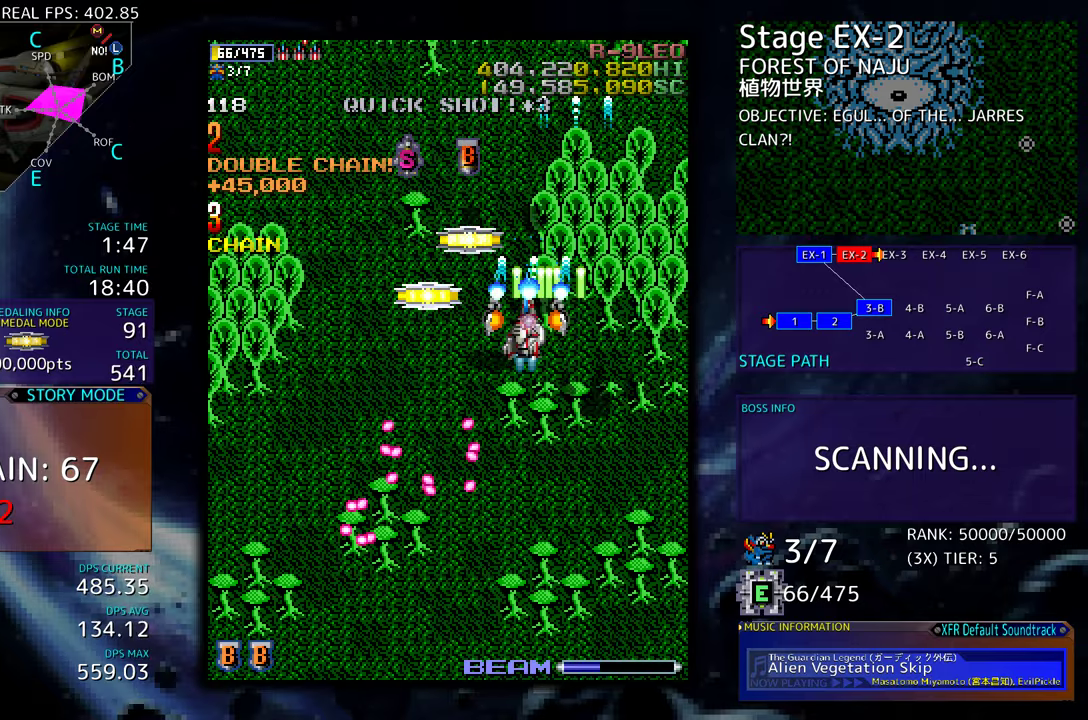
{"buttons": ["DPAD_UP", "DPAD_LEFT"], "events": [[33, "DPAD_UP", "up"], [200, "DPAD_UP", "down"], [233, "DPAD_LEFT", "up"], [267, "DPAD_RIGHT", "down"], [400, "DPAD_RIGHT", "up"], [433, "DPAD_LEFT", "down"]]}
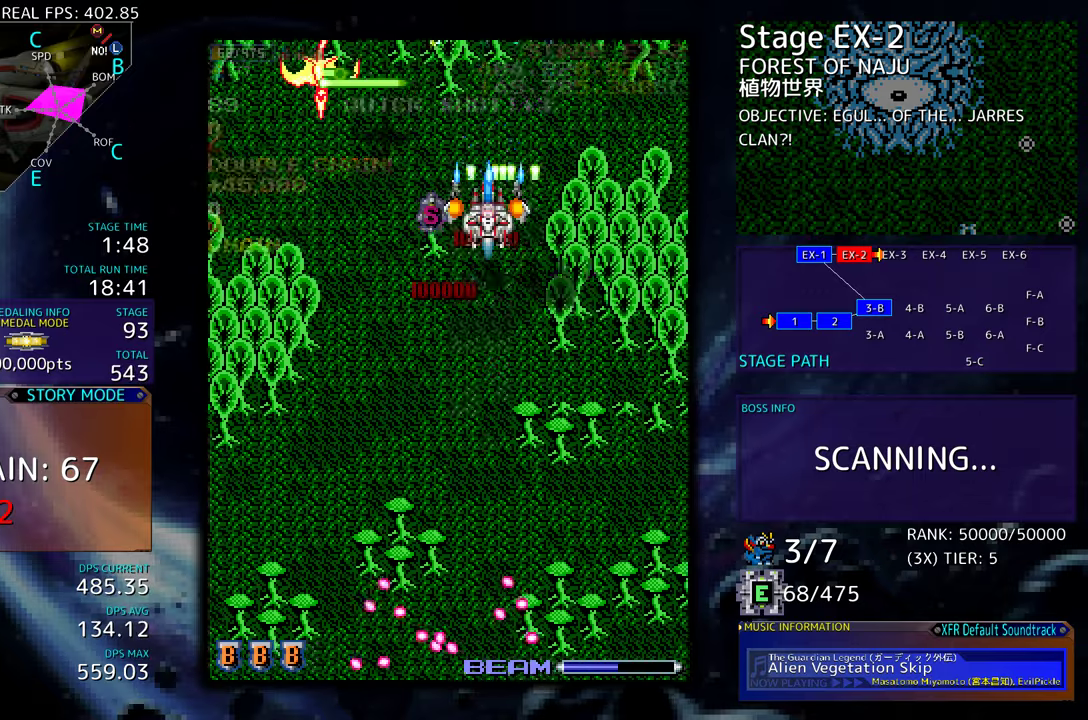
{"buttons": ["DPAD_DOWN", "DPAD_RIGHT"], "events": [[17, "DPAD_UP", "up"], [33, "DPAD_DOWN", "down"], [367, "DPAD_LEFT", "up"], [483, "DPAD_RIGHT", "down"]]}
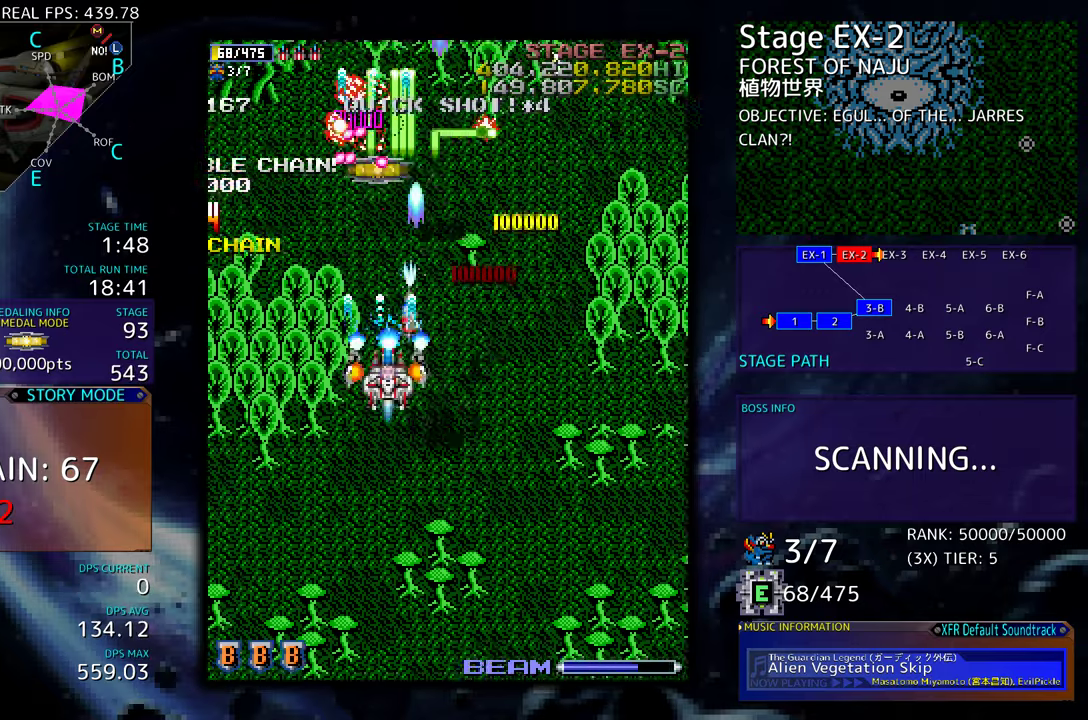
{"buttons": ["DPAD_DOWN", "DPAD_RIGHT"], "events": [[267, "DPAD_RIGHT", "up"], [283, "DPAD_LEFT", "down"], [400, "DPAD_LEFT", "up"], [417, "DPAD_RIGHT", "down"]]}
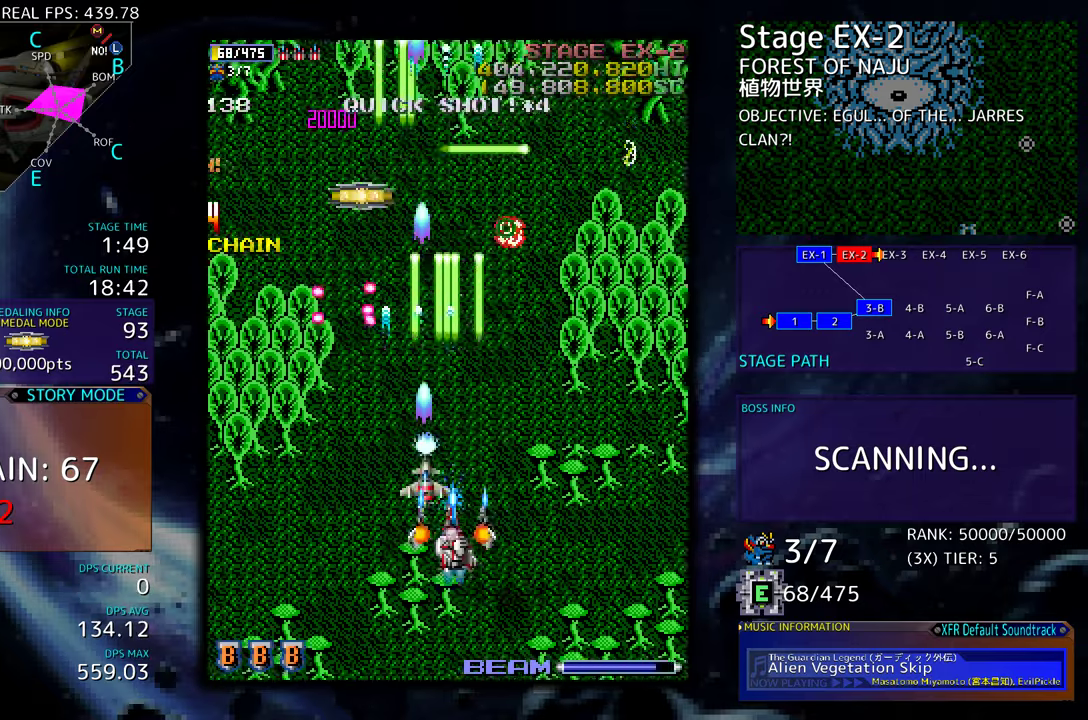
{"buttons": ["DPAD_UP", "DPAD_LEFT"], "events": [[117, "DPAD_DOWN", "up"], [183, "DPAD_UP", "down"], [333, "DPAD_RIGHT", "up"], [467, "DPAD_LEFT", "down"]]}
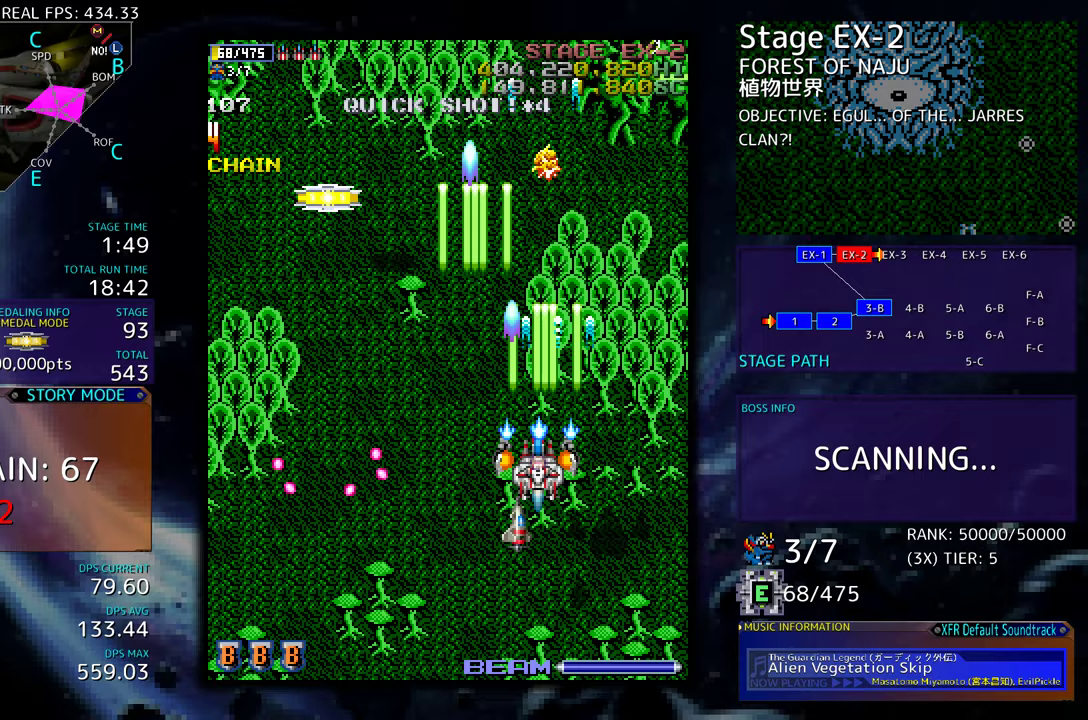
{"buttons": ["DPAD_UP", "DPAD_LEFT"], "events": [[217, "DPAD_UP", "up"], [300, "DPAD_UP", "down"]]}
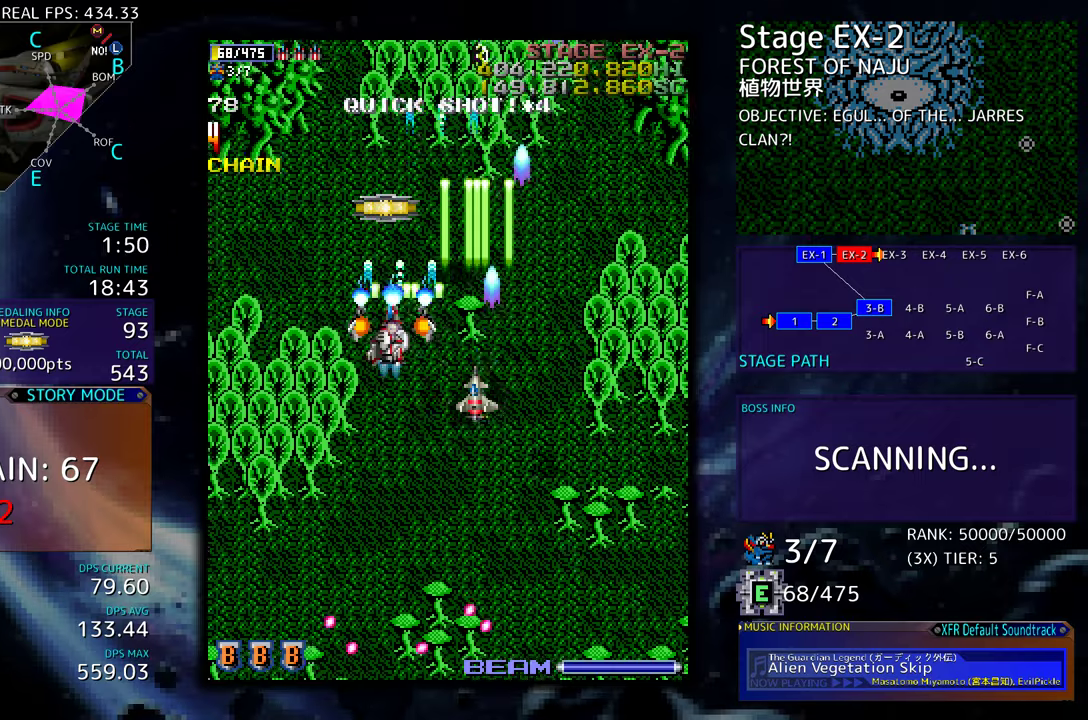
{"buttons": [], "events": [[83, "DPAD_LEFT", "up"], [150, "DPAD_RIGHT", "down"], [217, "DPAD_UP", "up"], [283, "DPAD_DOWN", "down"], [467, "DPAD_DOWN", "up"], [467, "DPAD_RIGHT", "up"]]}
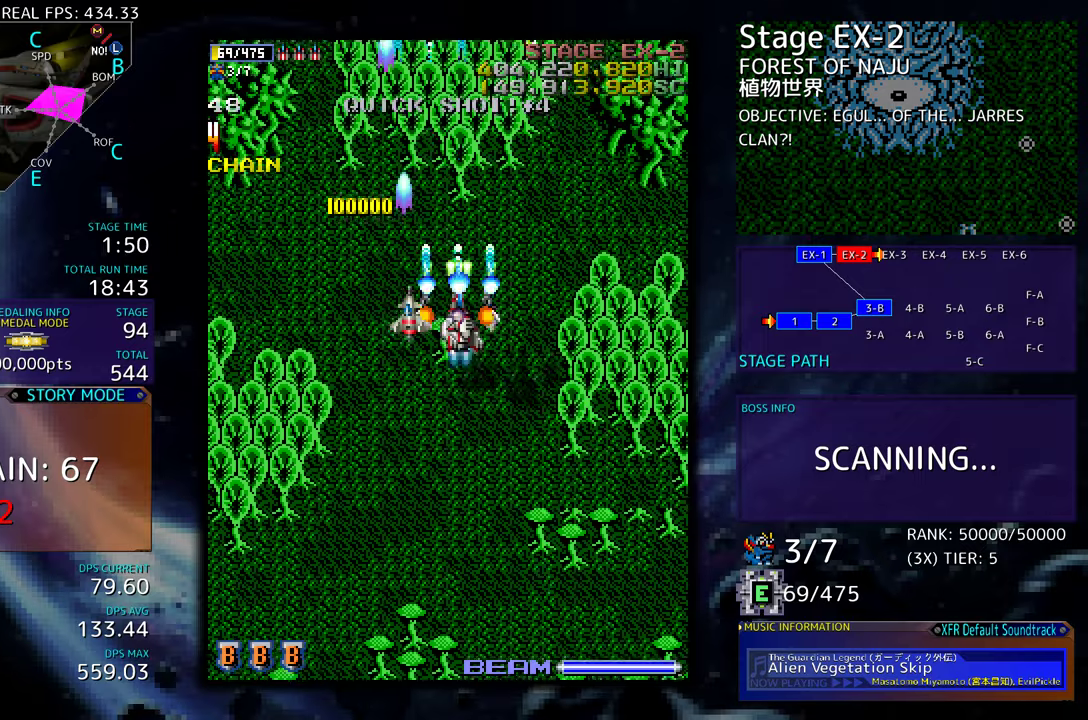
{"buttons": [], "events": [[167, "DPAD_DOWN", "down"], [217, "DPAD_DOWN", "up"], [350, "DPAD_DOWN", "down"], [433, "DPAD_DOWN", "up"]]}
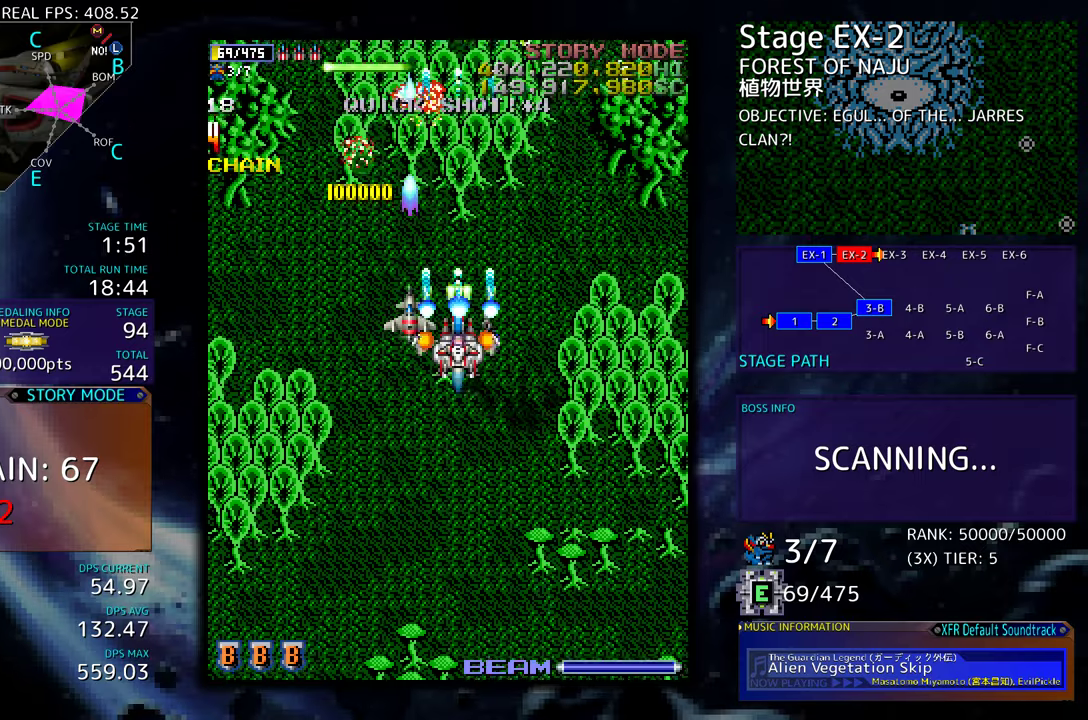
{"buttons": [], "events": [[33, "DPAD_DOWN", "down"], [100, "DPAD_DOWN", "up"], [350, "DPAD_DOWN", "down"], [383, "DPAD_DOWN", "up"]]}
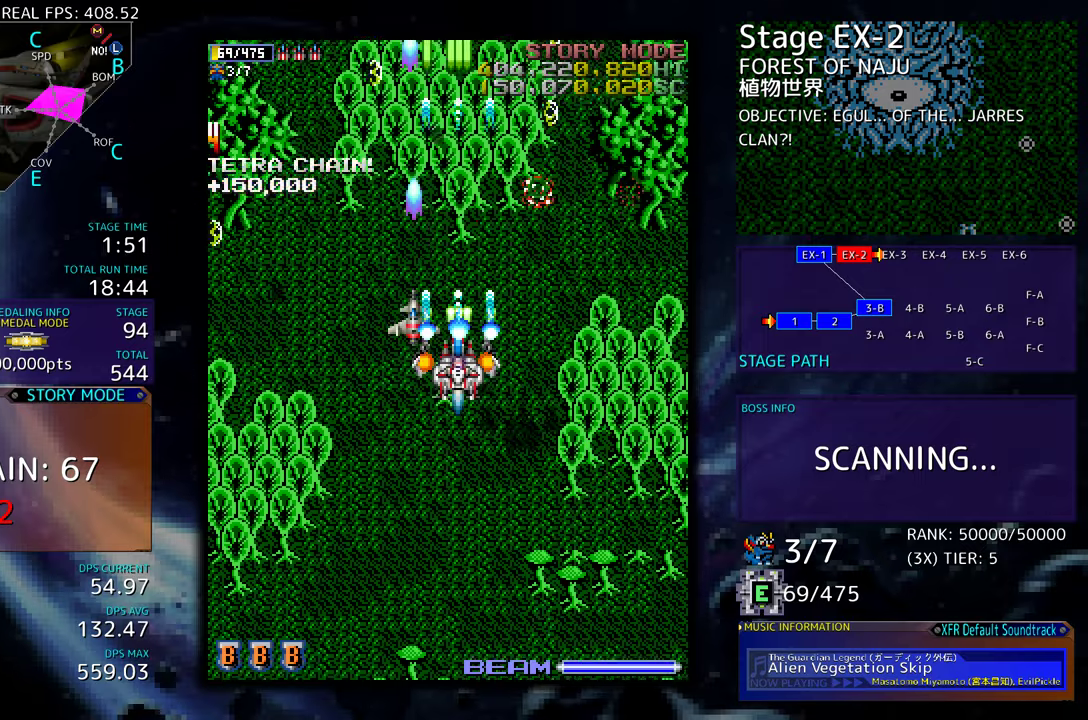
{"buttons": ["DPAD_DOWN"], "events": [[117, "DPAD_DOWN", "down"], [167, "DPAD_DOWN", "up"], [483, "DPAD_DOWN", "down"]]}
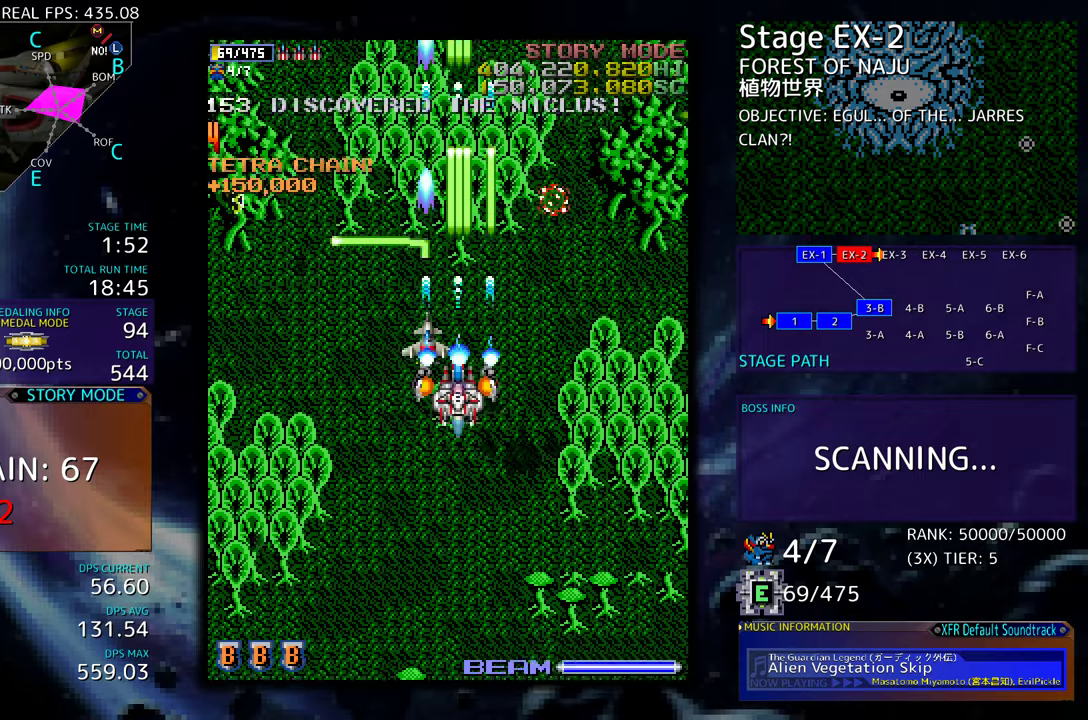
{"buttons": [], "events": [[33, "DPAD_DOWN", "up"], [150, "DPAD_DOWN", "down"], [217, "DPAD_DOWN", "up"], [383, "DPAD_DOWN", "down"], [450, "DPAD_DOWN", "up"]]}
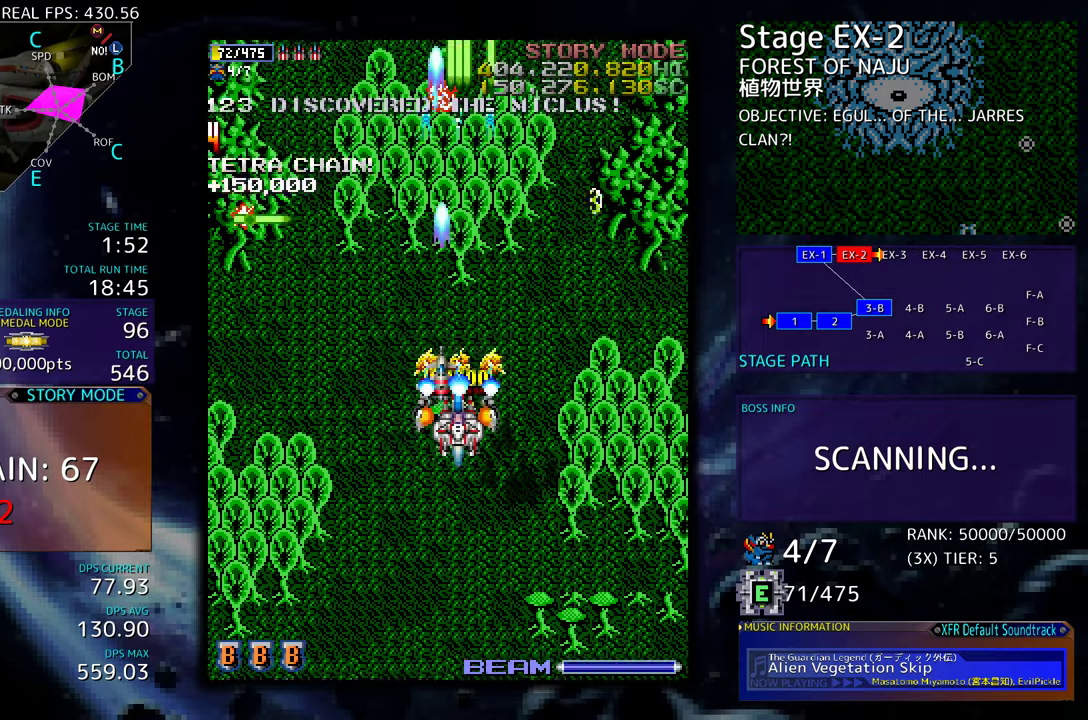
{"buttons": [], "events": [[100, "DPAD_DOWN", "down"], [150, "DPAD_DOWN", "up"], [300, "DPAD_DOWN", "down"], [350, "DPAD_DOWN", "up"]]}
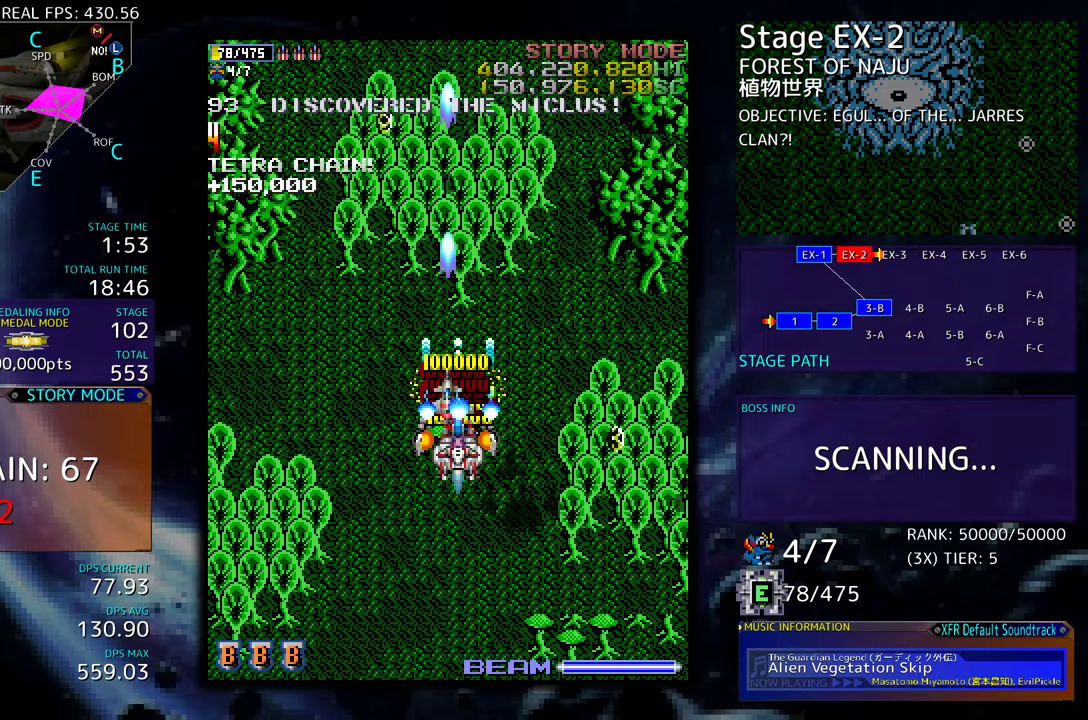
{"buttons": ["DPAD_DOWN", "DPAD_LEFT"], "events": [[283, "DPAD_DOWN", "down"], [417, "DPAD_LEFT", "down"]]}
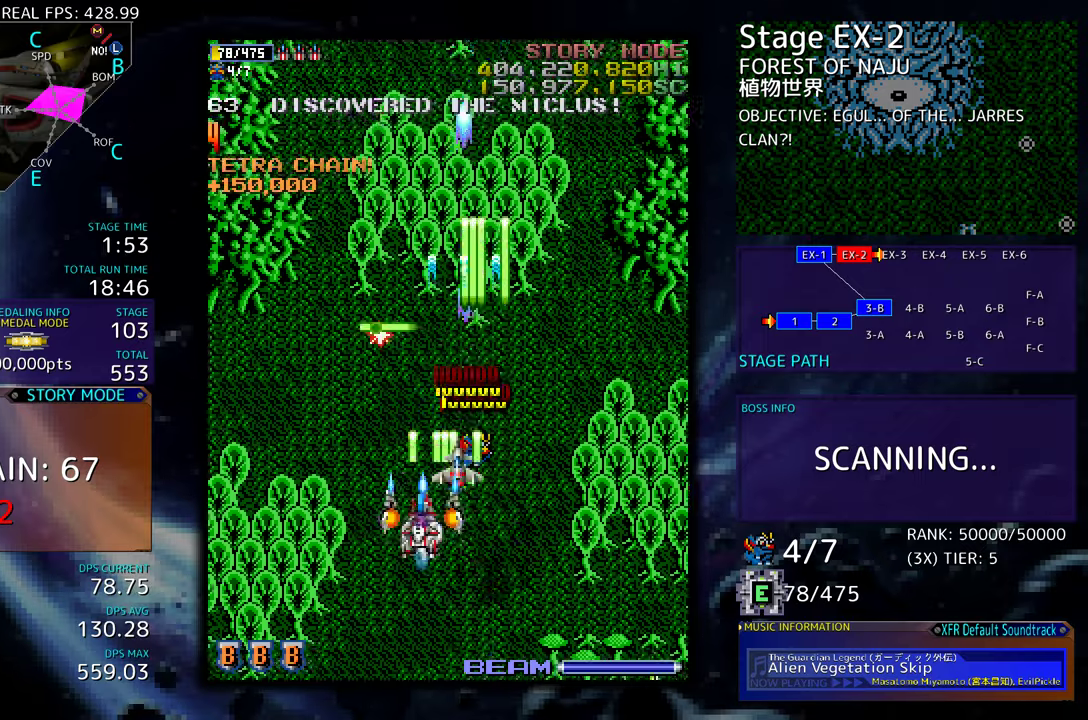
{"buttons": ["DPAD_RIGHT"], "events": [[233, "DPAD_DOWN", "up"], [367, "DPAD_LEFT", "up"], [367, "DPAD_UP", "down"], [417, "DPAD_RIGHT", "down"], [433, "DPAD_UP", "up"]]}
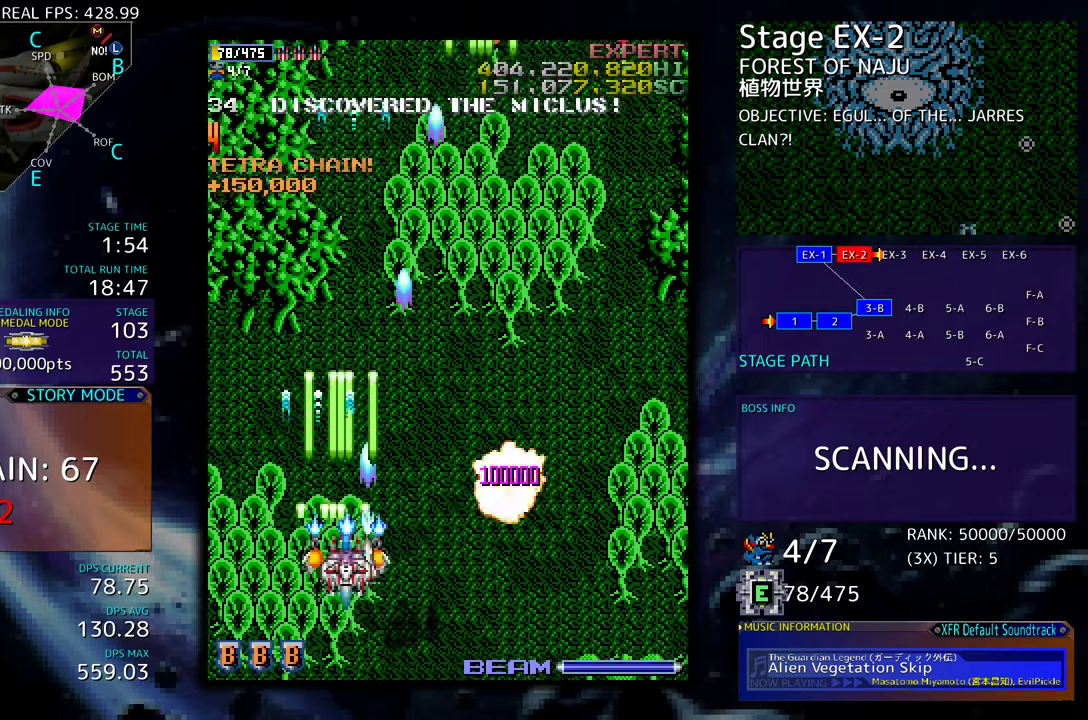
{"buttons": [], "events": [[167, "DPAD_DOWN", "down"], [250, "DPAD_DOWN", "up"], [383, "DPAD_RIGHT", "up"]]}
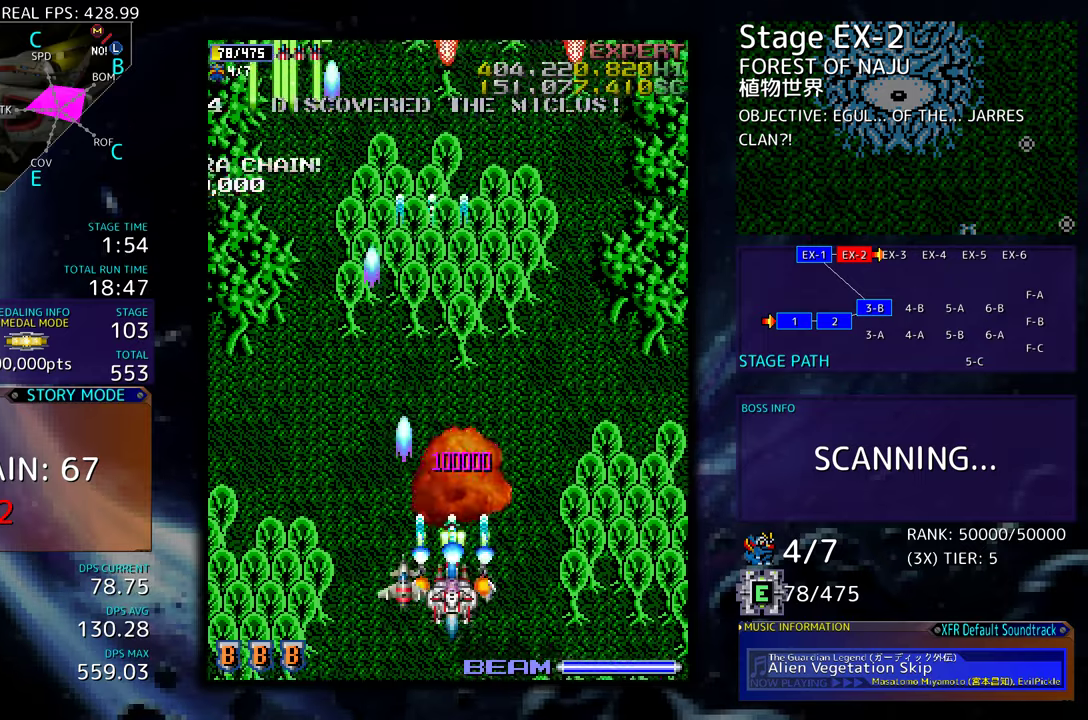
{"buttons": ["DPAD_DOWN", "DPAD_RIGHT"], "events": [[67, "DPAD_DOWN", "down"], [67, "DPAD_RIGHT", "down"], [117, "DPAD_DOWN", "up"], [267, "DPAD_UP", "down"], [283, "DPAD_RIGHT", "up"], [300, "DPAD_UP", "up"], [467, "DPAD_RIGHT", "down"], [483, "DPAD_DOWN", "down"]]}
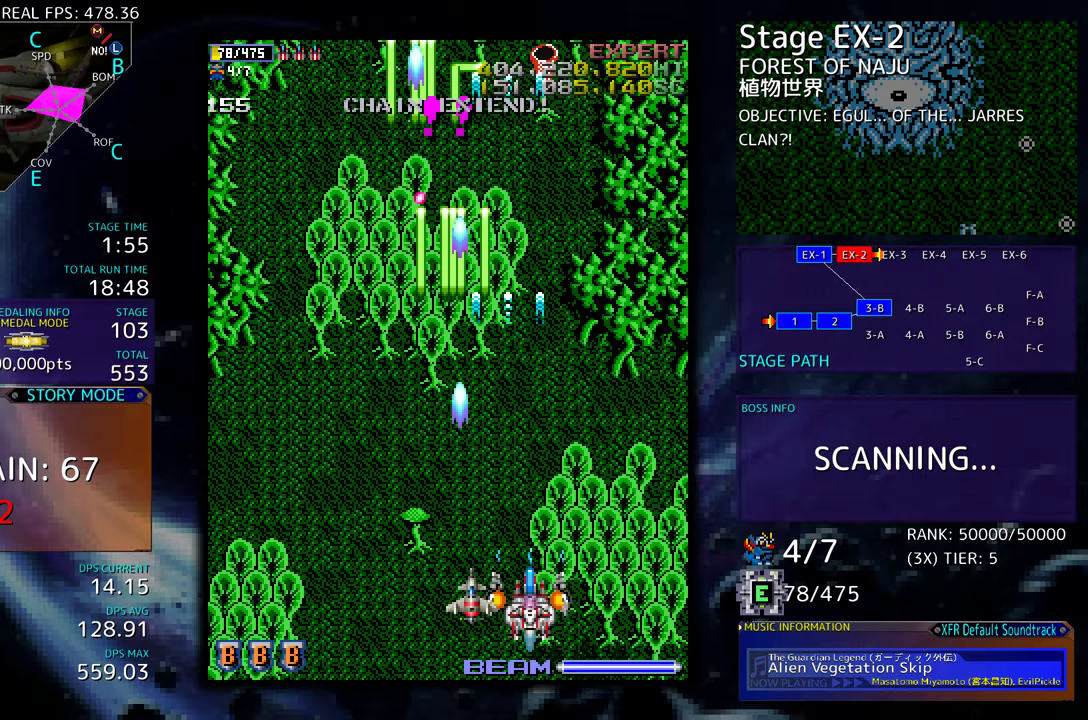
{"buttons": ["DPAD_LEFT"], "events": [[17, "DPAD_DOWN", "up"], [50, "DPAD_RIGHT", "up"], [150, "DPAD_DOWN", "down"], [150, "DPAD_LEFT", "down"], [333, "DPAD_DOWN", "up"]]}
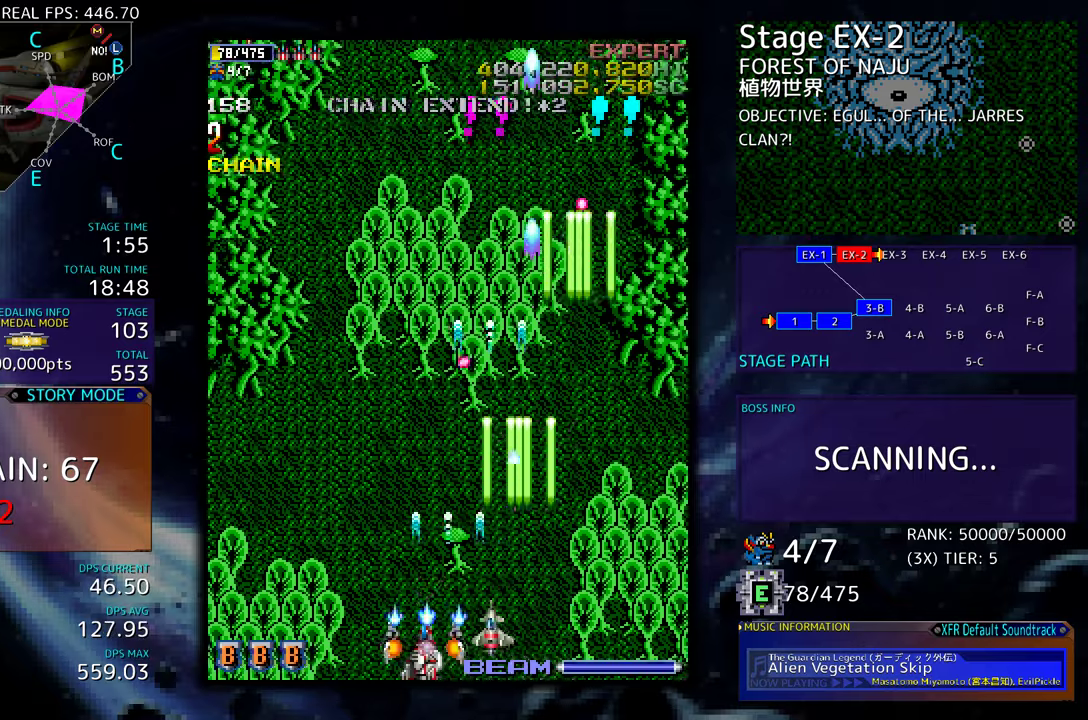
{"buttons": ["DPAD_UP", "DPAD_LEFT"], "events": [[250, "DPAD_UP", "down"], [300, "DPAD_LEFT", "up"], [450, "DPAD_LEFT", "down"]]}
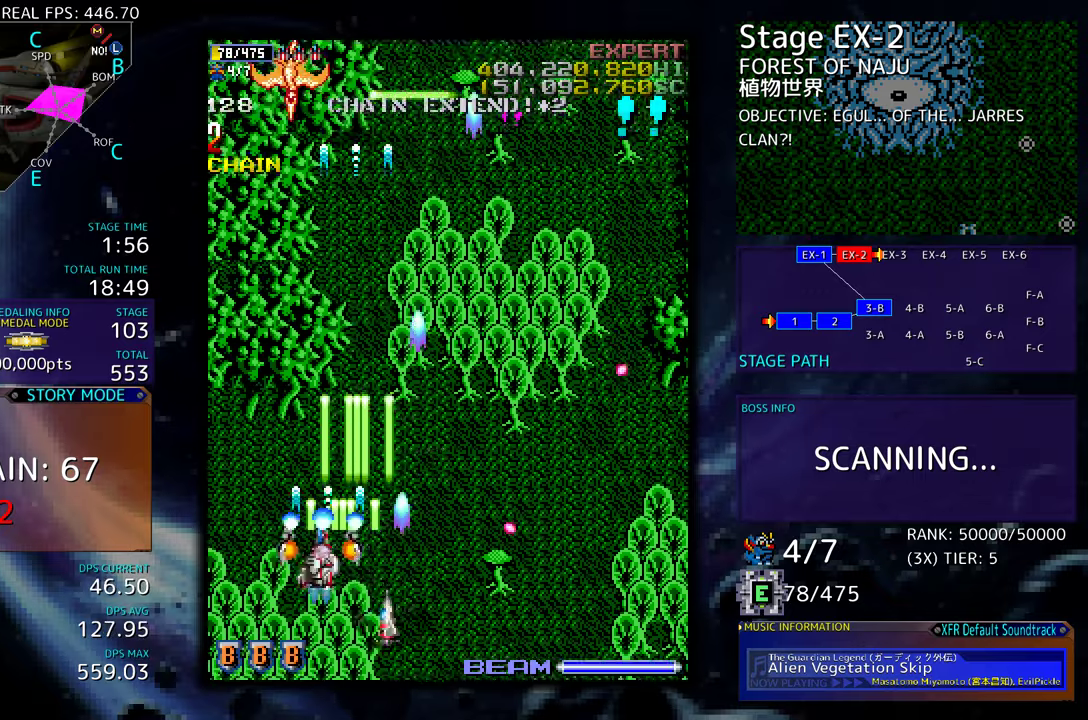
{"buttons": ["DPAD_RIGHT"], "events": [[17, "DPAD_LEFT", "up"], [17, "DPAD_UP", "up"], [450, "DPAD_RIGHT", "down"]]}
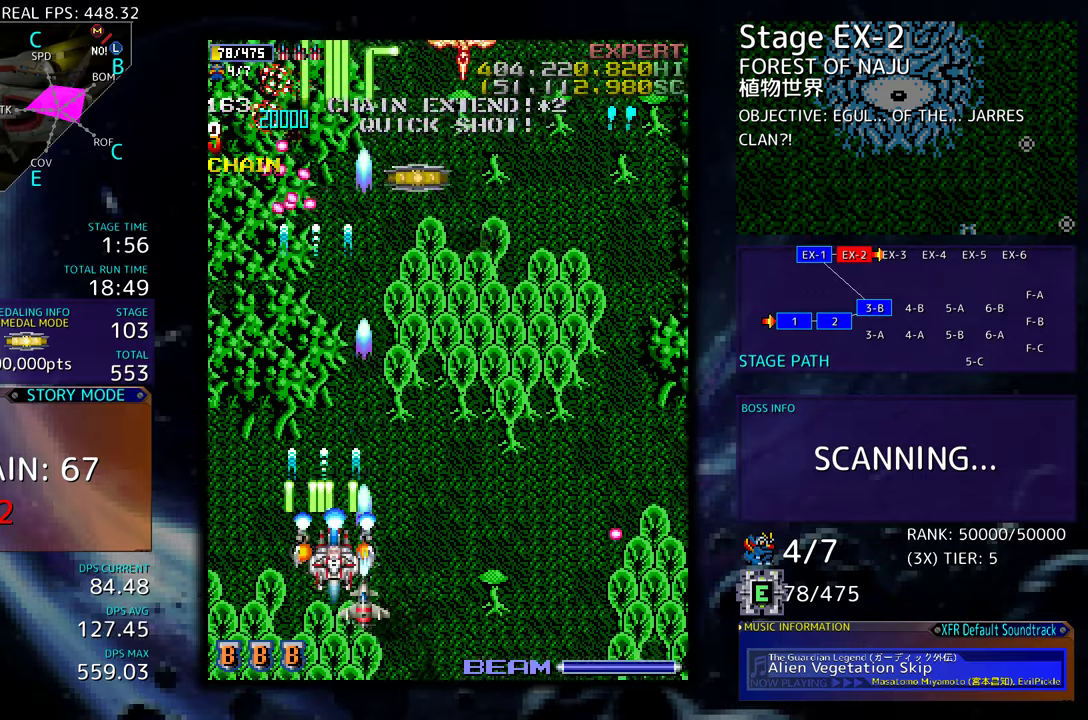
{"buttons": [], "events": [[67, "DPAD_UP", "down"], [250, "DPAD_UP", "up"], [267, "DPAD_RIGHT", "up"], [400, "DPAD_DOWN", "down"], [400, "DPAD_RIGHT", "down"], [483, "DPAD_DOWN", "up"], [483, "DPAD_RIGHT", "up"]]}
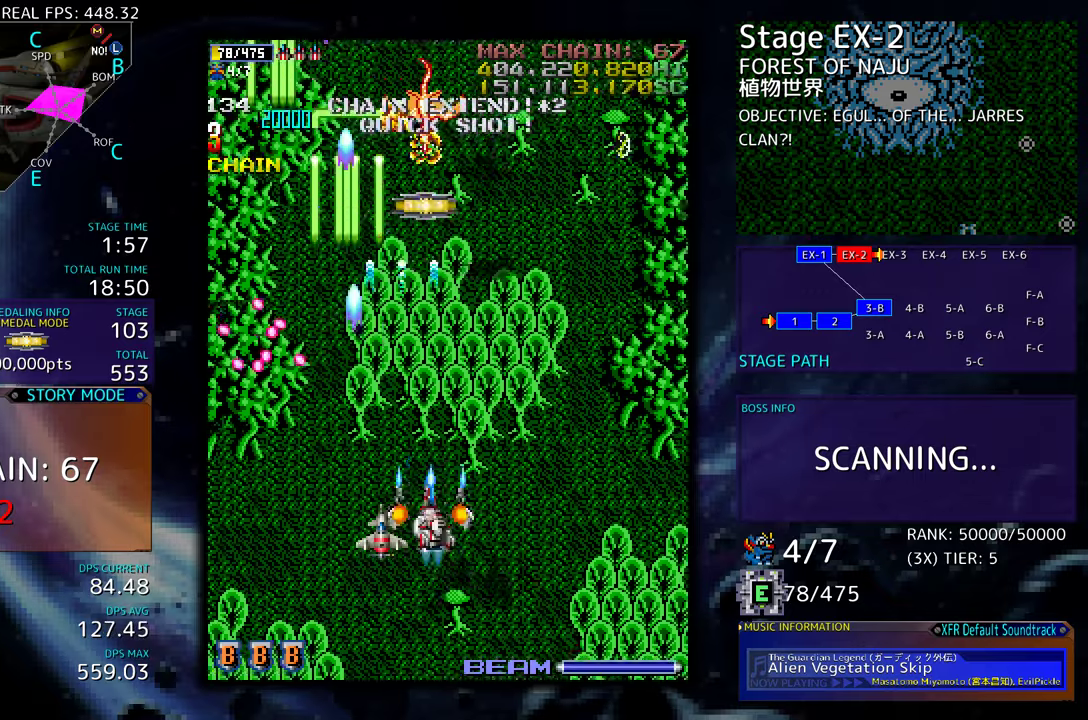
{"buttons": ["DPAD_DOWN", "DPAD_RIGHT"], "events": [[83, "DPAD_RIGHT", "down"], [150, "DPAD_RIGHT", "up"], [250, "DPAD_RIGHT", "down"], [283, "DPAD_DOWN", "down"], [300, "DPAD_DOWN", "up"], [333, "DPAD_RIGHT", "up"], [417, "DPAD_DOWN", "down"], [417, "DPAD_RIGHT", "down"]]}
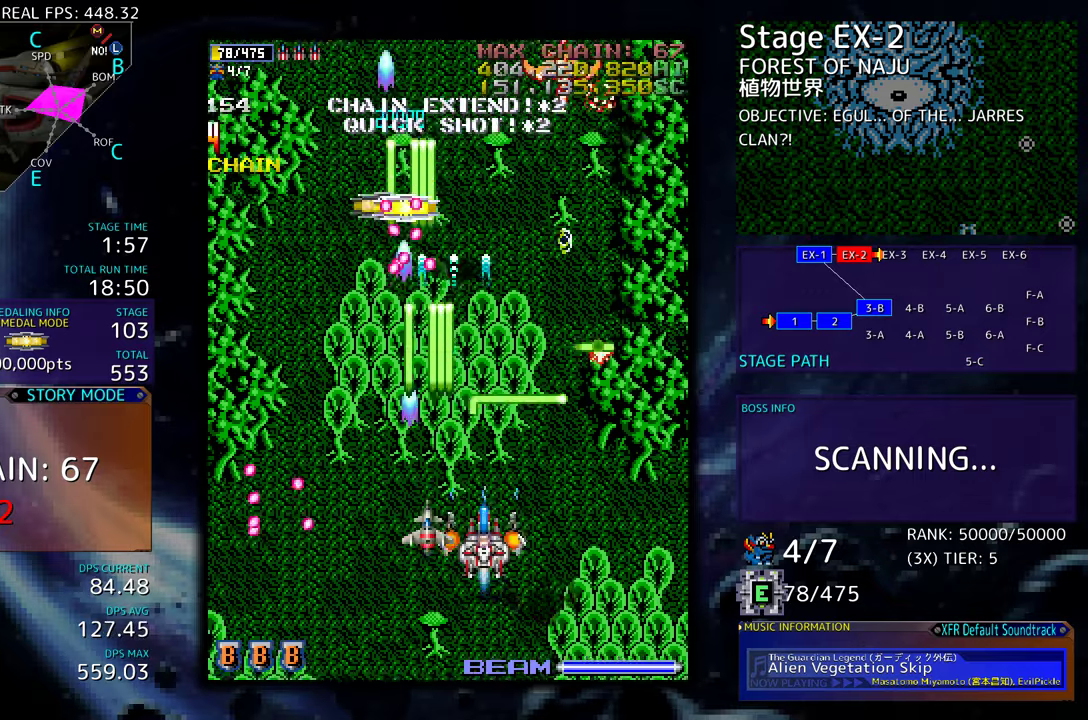
{"buttons": ["DPAD_DOWN", "DPAD_RIGHT"], "events": [[17, "DPAD_DOWN", "up"], [17, "DPAD_RIGHT", "up"], [67, "DPAD_DOWN", "down"], [117, "DPAD_LEFT", "down"], [217, "DPAD_LEFT", "up"], [233, "DPAD_DOWN", "up"], [233, "DPAD_RIGHT", "down"], [367, "DPAD_RIGHT", "up"], [467, "DPAD_DOWN", "down"], [467, "DPAD_RIGHT", "down"]]}
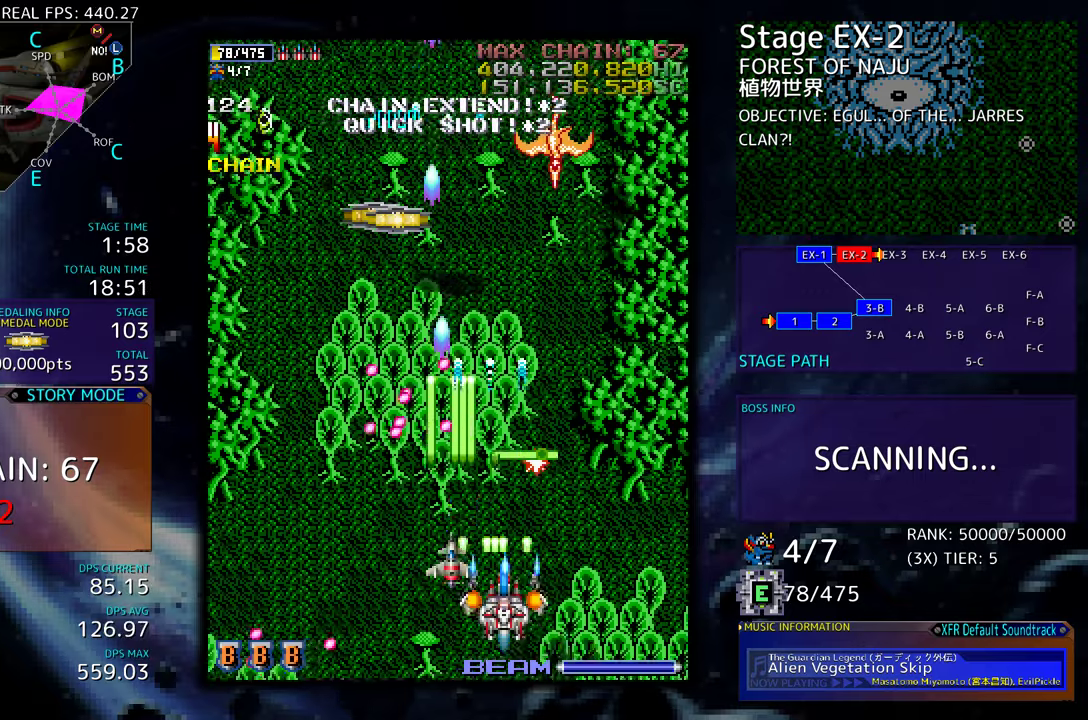
{"buttons": ["DPAD_UP", "DPAD_LEFT"], "events": [[183, "DPAD_DOWN", "up"], [267, "DPAD_UP", "down"], [383, "DPAD_RIGHT", "up"], [467, "DPAD_LEFT", "down"]]}
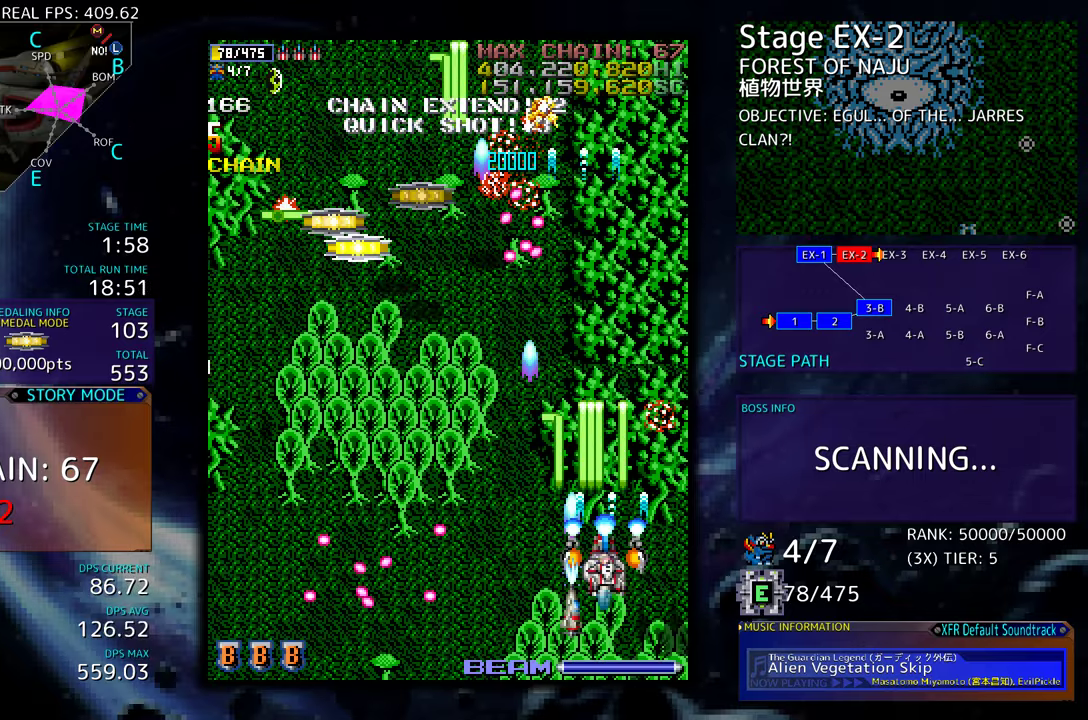
{"buttons": [], "events": [[200, "DPAD_UP", "up"], [250, "DPAD_DOWN", "down"], [400, "DPAD_DOWN", "up"], [483, "DPAD_LEFT", "up"]]}
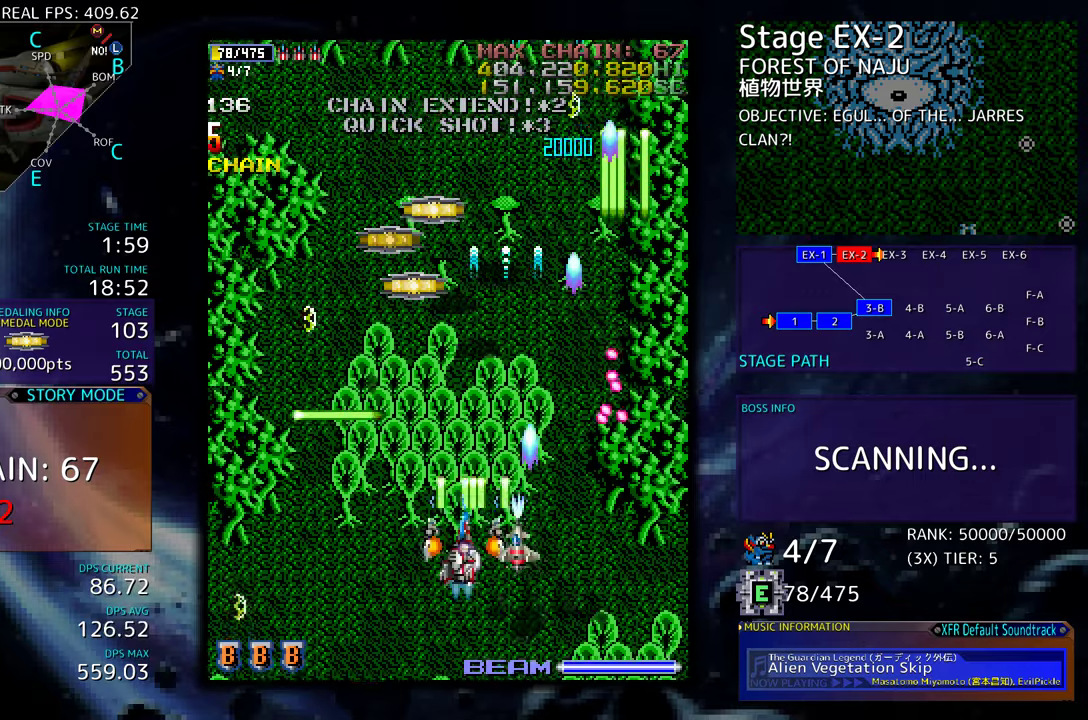
{"buttons": ["DPAD_UP"], "events": [[200, "DPAD_UP", "down"], [250, "DPAD_LEFT", "down"], [400, "DPAD_LEFT", "up"]]}
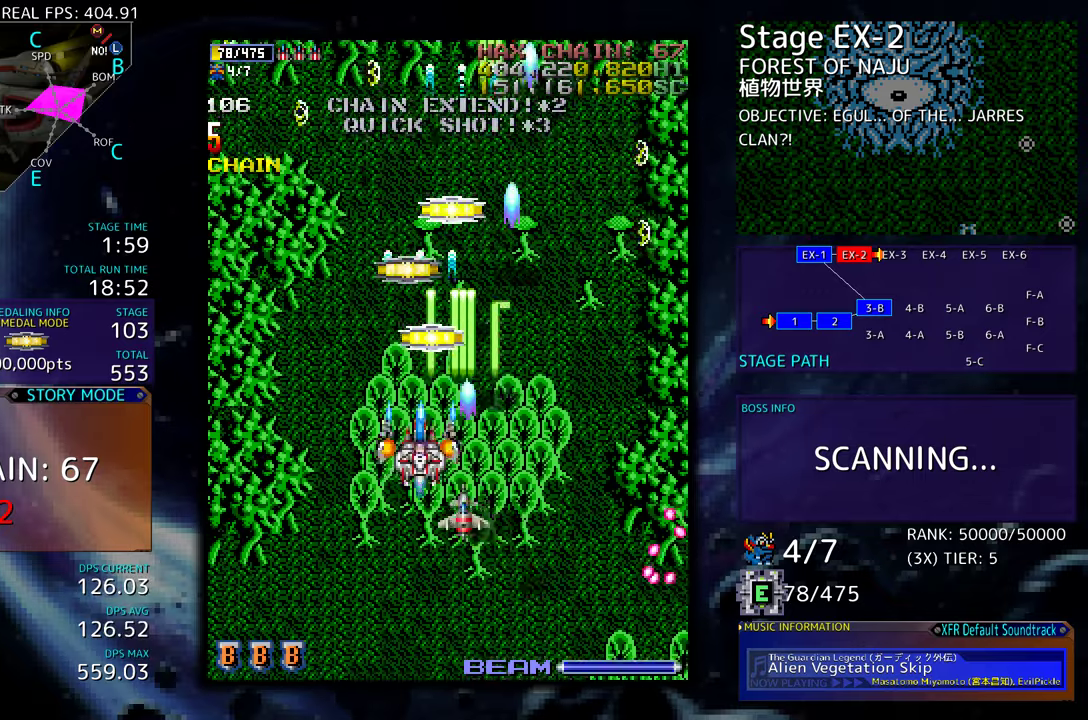
{"buttons": ["DPAD_DOWN", "DPAD_RIGHT"], "events": [[233, "DPAD_LEFT", "down"], [350, "DPAD_DOWN", "down"], [350, "DPAD_UP", "up"], [400, "DPAD_LEFT", "up"], [483, "DPAD_RIGHT", "down"]]}
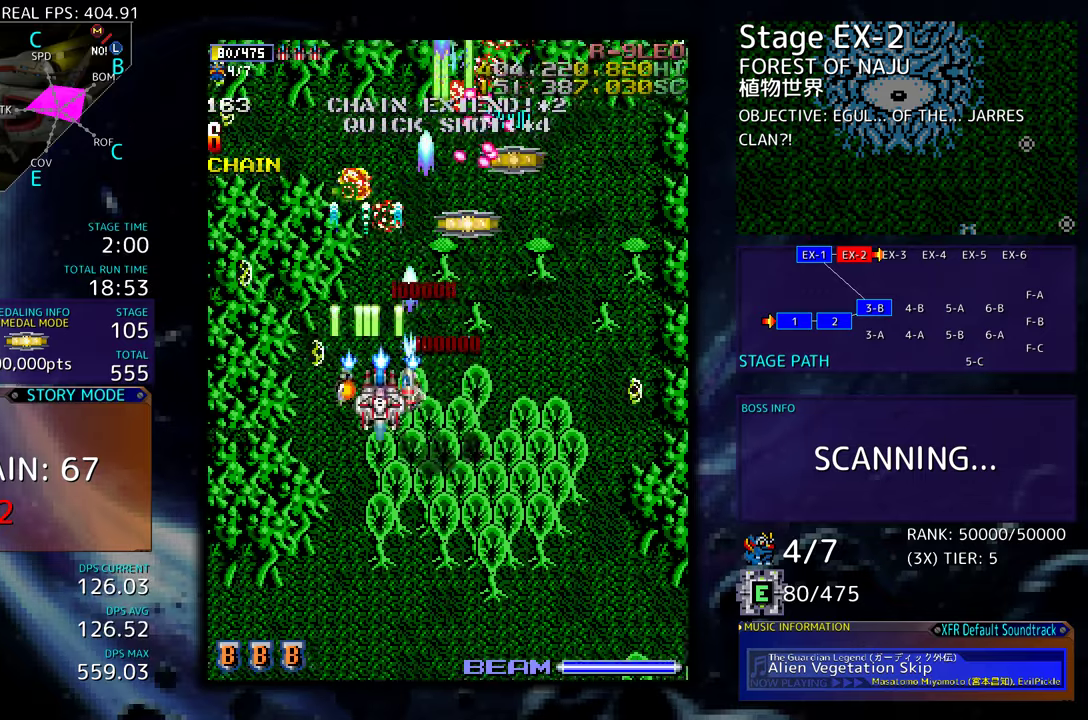
{"buttons": [], "events": [[67, "DPAD_DOWN", "up"], [133, "DPAD_UP", "down"], [217, "DPAD_RIGHT", "up"], [233, "DPAD_UP", "up"], [350, "DPAD_RIGHT", "down"], [383, "DPAD_DOWN", "down"], [483, "DPAD_DOWN", "up"], [500, "DPAD_RIGHT", "up"]]}
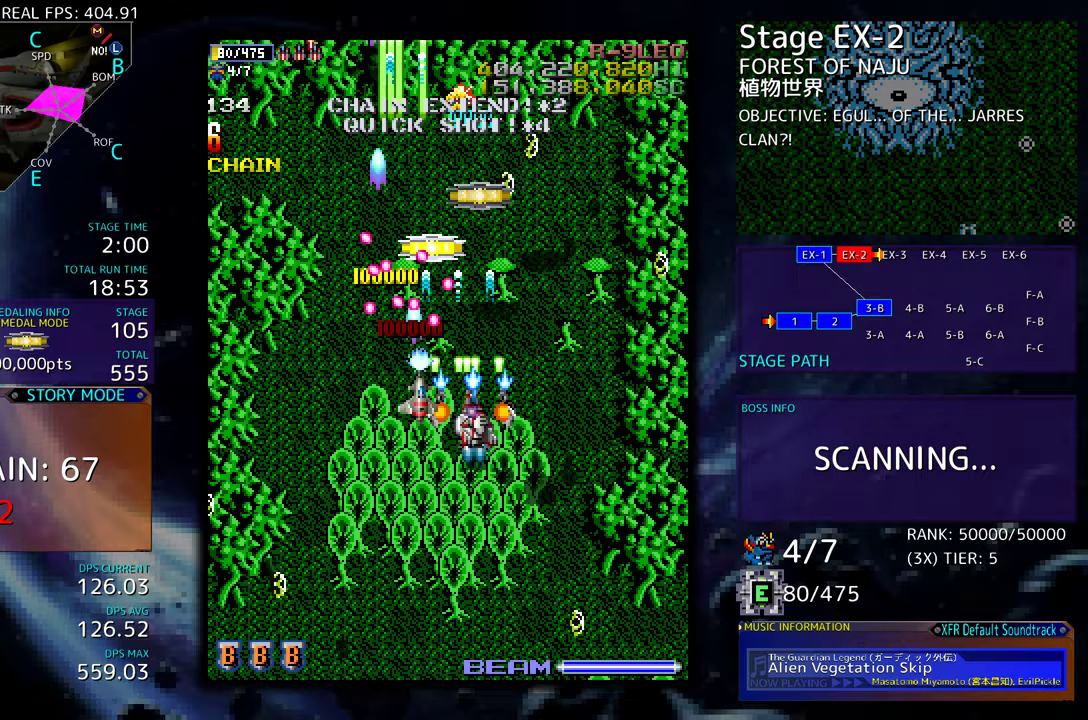
{"buttons": ["DPAD_UP"], "events": [[100, "DPAD_RIGHT", "down"], [117, "DPAD_DOWN", "down"], [183, "DPAD_DOWN", "up"], [183, "DPAD_RIGHT", "up"], [283, "DPAD_DOWN", "down"], [283, "DPAD_RIGHT", "down"], [333, "DPAD_RIGHT", "up"], [350, "DPAD_DOWN", "up"], [500, "DPAD_UP", "down"]]}
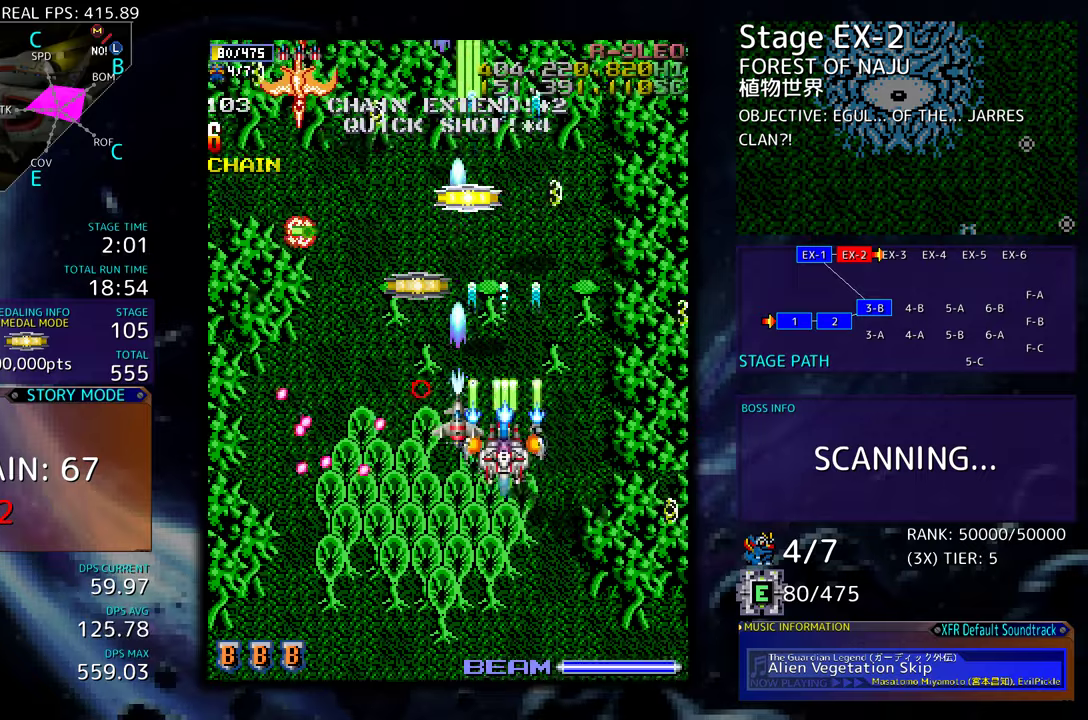
{"buttons": ["DPAD_DOWN", "DPAD_RIGHT"], "events": [[50, "DPAD_LEFT", "down"], [167, "DPAD_LEFT", "up"], [200, "DPAD_UP", "up"], [317, "DPAD_LEFT", "down"], [350, "DPAD_UP", "down"], [417, "DPAD_UP", "up"], [467, "DPAD_LEFT", "up"], [483, "DPAD_DOWN", "down"], [483, "DPAD_RIGHT", "down"]]}